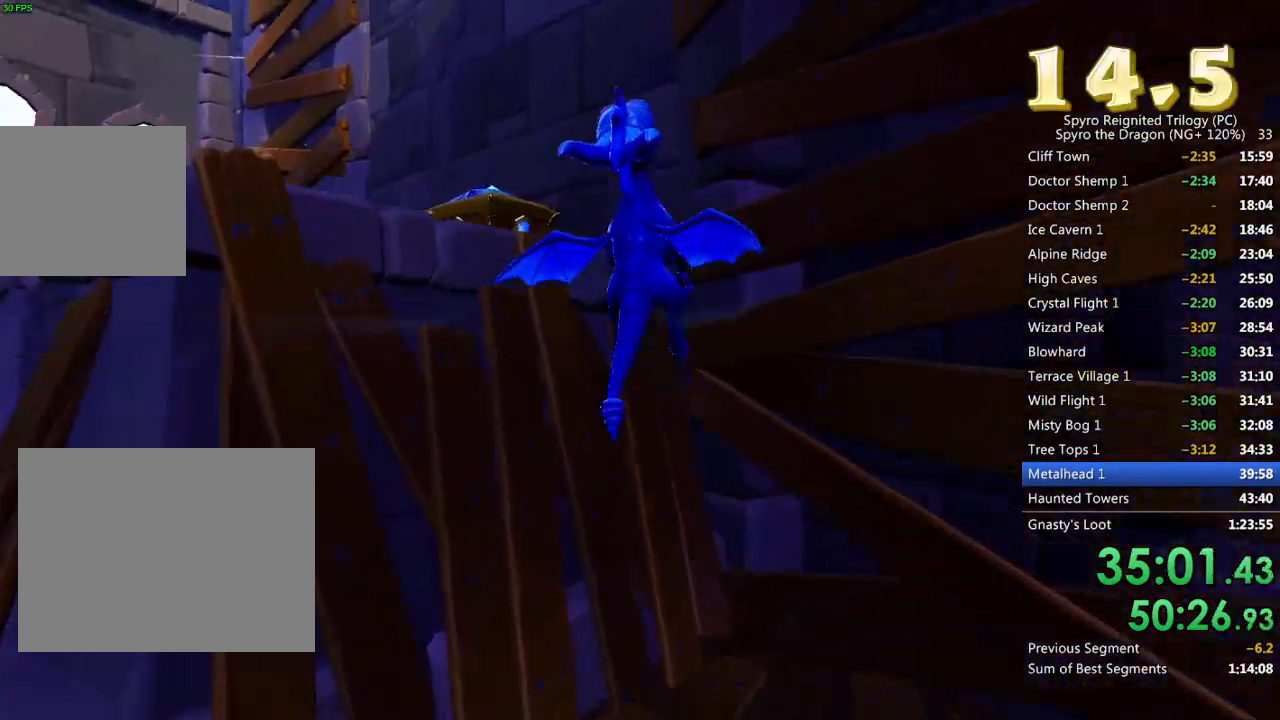
Gameplay with a controller (PlayStation layout); each line is a JSON object with the inputs held at the frame after it. "events" lists button and stick changes between this image and that frame as [ms after this image, input, new state], when the widget could be followed in between.
{"buttons": [], "left_stick": "up-left", "right_stick": "center", "events": [[83, "left_stick", "left"], [167, "right_stick", "center"], [200, "left_stick", "up-left"], [350, "TRIANGLE", "down"], [450, "TRIANGLE", "up"]]}
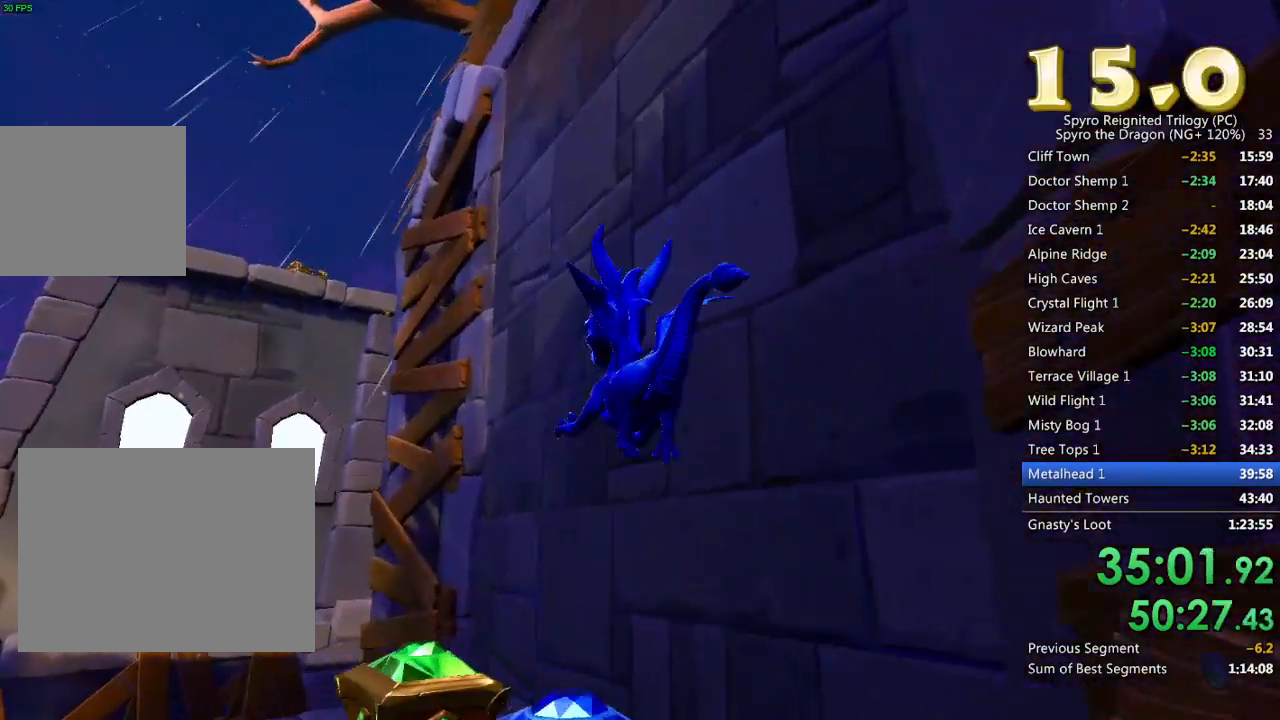
{"buttons": [], "left_stick": "center", "right_stick": "center", "events": [[33, "right_stick", "down-left"], [50, "left_stick", "center"], [383, "right_stick", "center"]]}
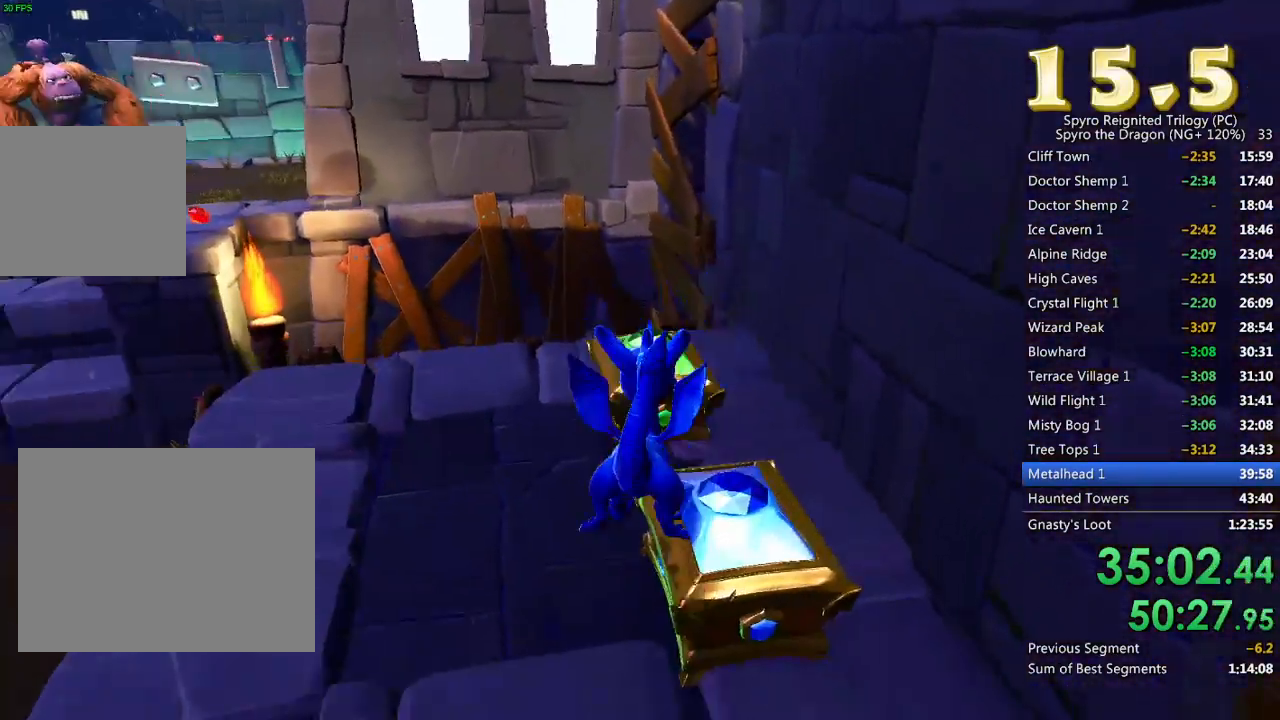
{"buttons": [], "left_stick": "up", "right_stick": "center", "events": [[483, "left_stick", "up"]]}
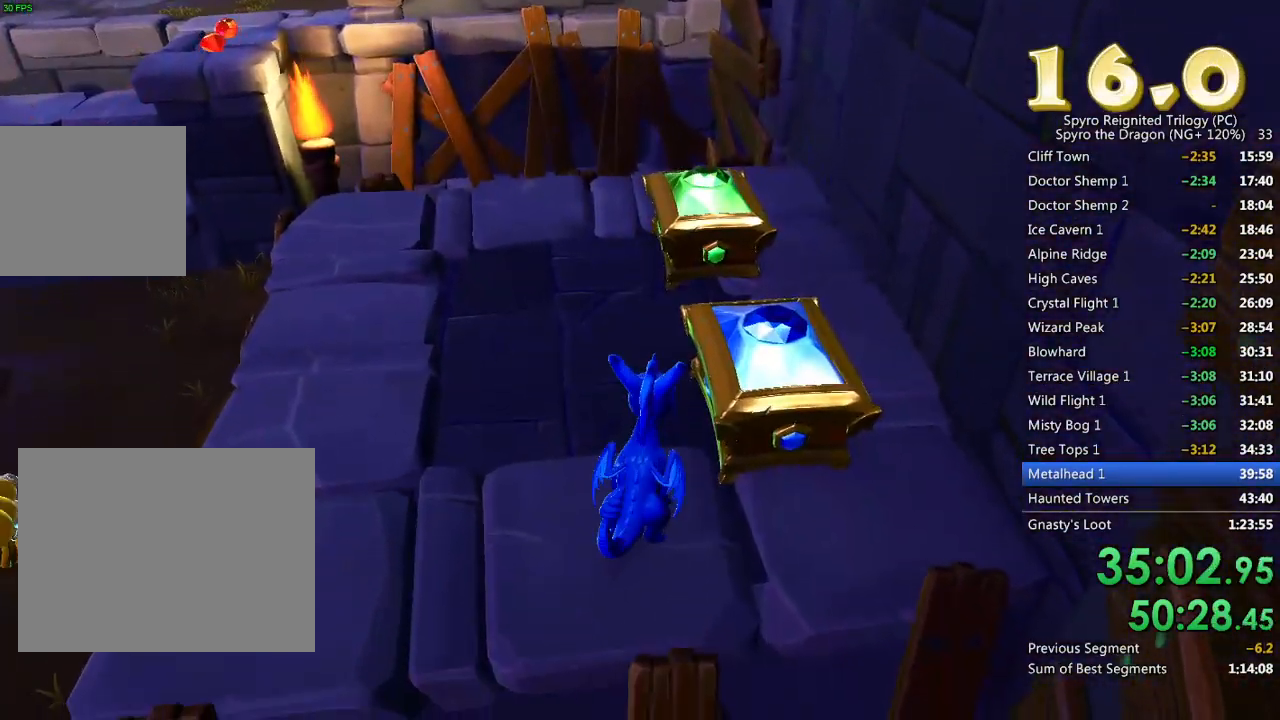
{"buttons": [], "left_stick": "center", "right_stick": "down-left", "events": [[33, "SQUARE", "down"], [100, "SQUARE", "up"], [217, "left_stick", "right"], [283, "left_stick", "down-right"], [433, "left_stick", "center"], [467, "right_stick", "down-left"]]}
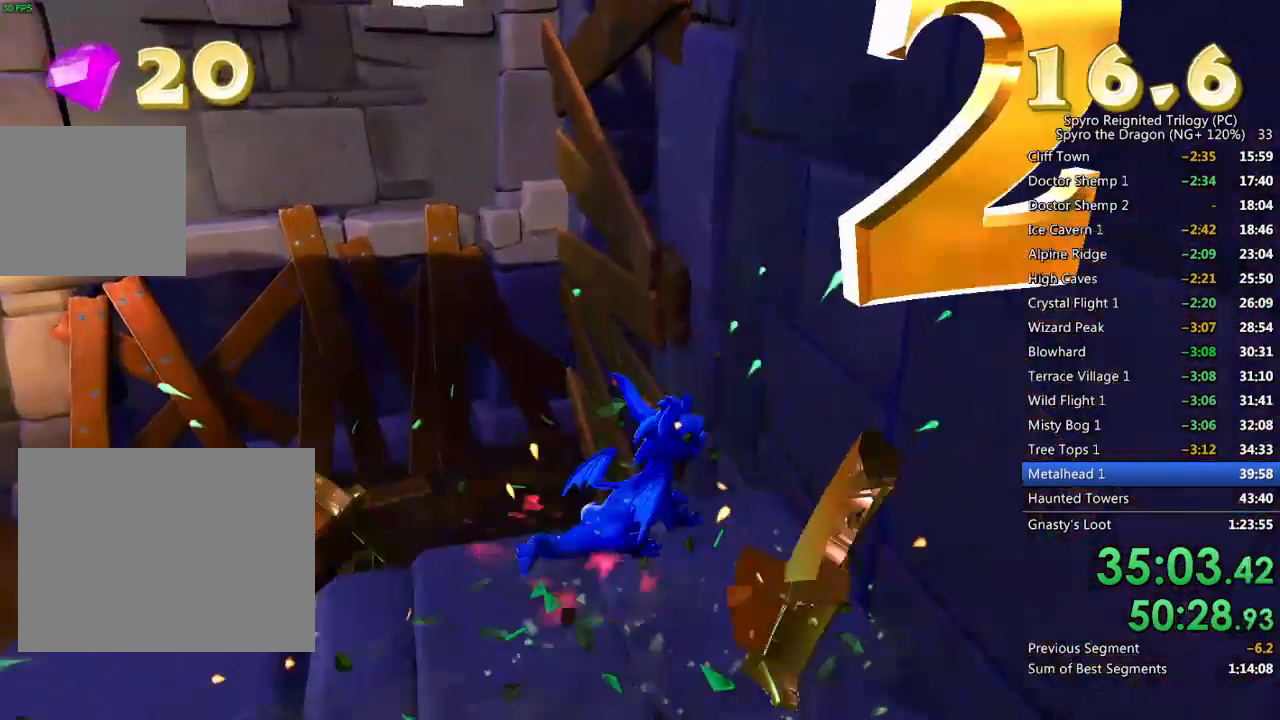
{"buttons": [], "left_stick": "center", "right_stick": "center", "events": [[17, "left_stick", "left"], [350, "right_stick", "center"], [417, "left_stick", "center"]]}
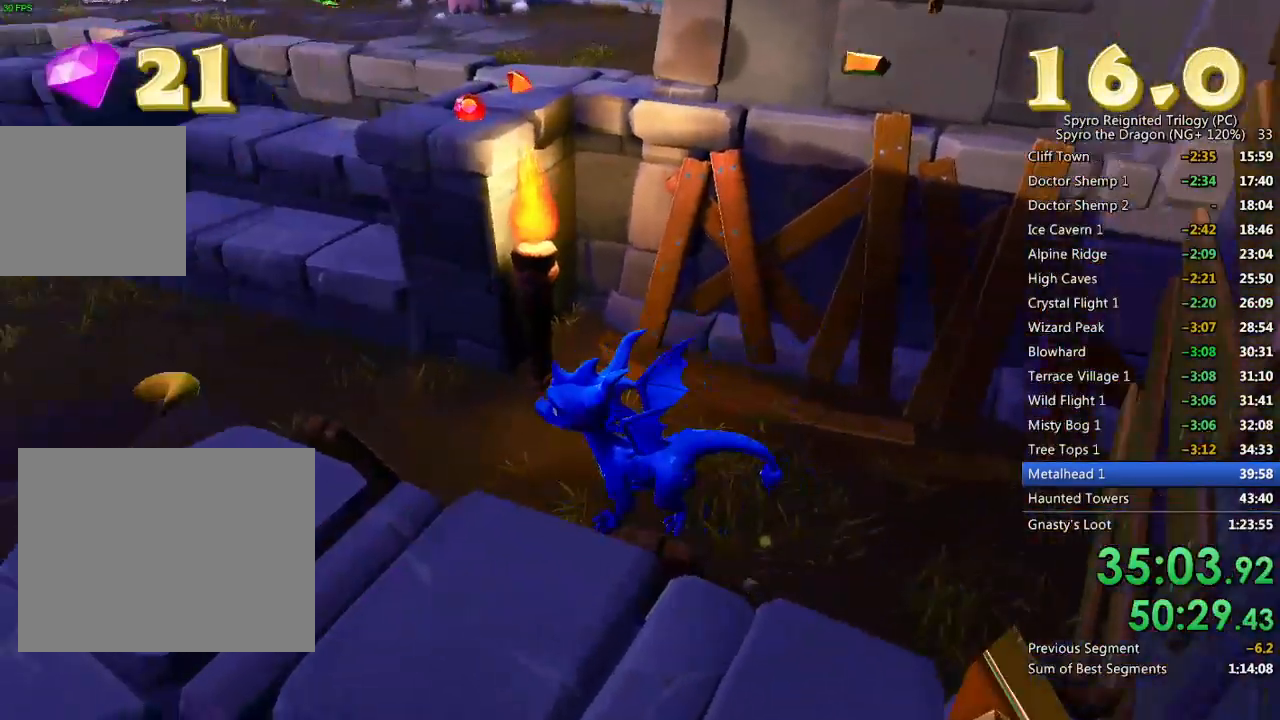
{"buttons": [], "left_stick": "right", "right_stick": "right", "events": [[17, "left_stick", "up-left"], [33, "CROSS", "down"], [183, "CROSS", "up"], [367, "left_stick", "center"], [450, "left_stick", "right"], [500, "right_stick", "right"]]}
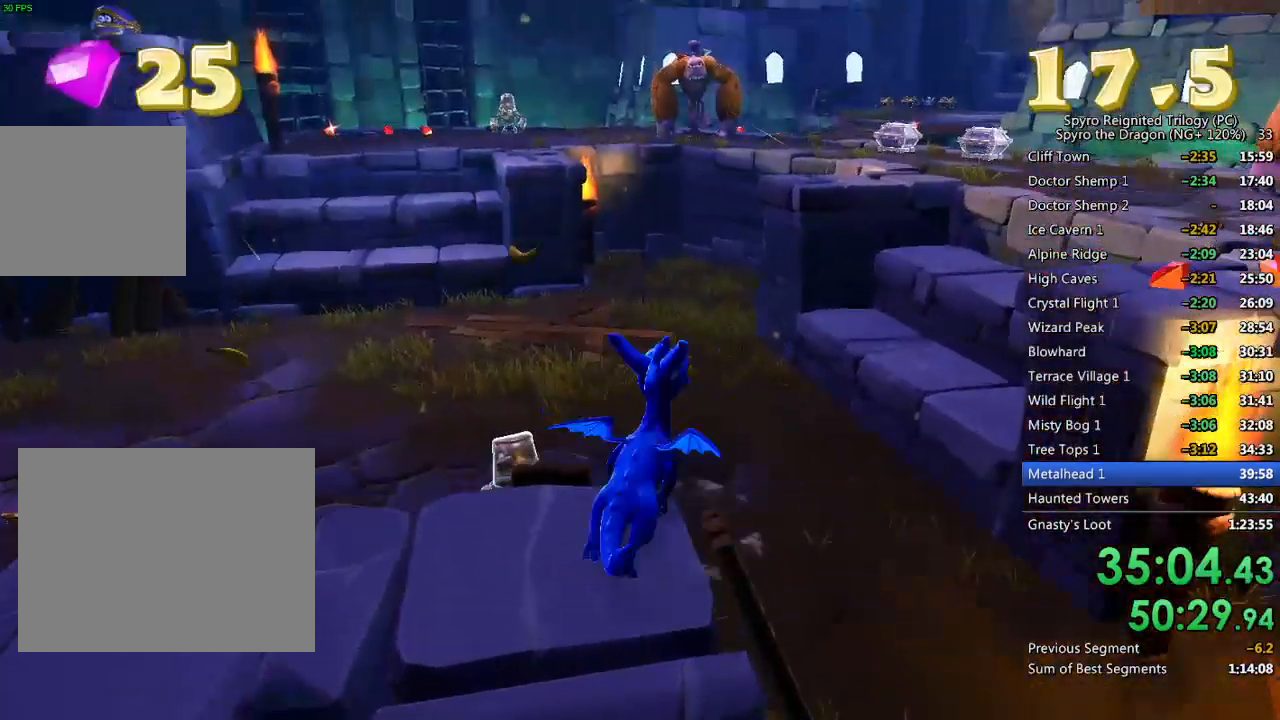
{"buttons": [], "left_stick": "left", "right_stick": "center", "events": [[217, "right_stick", "center"], [250, "left_stick", "center"], [267, "CROSS", "down"], [433, "left_stick", "left"], [483, "CROSS", "up"]]}
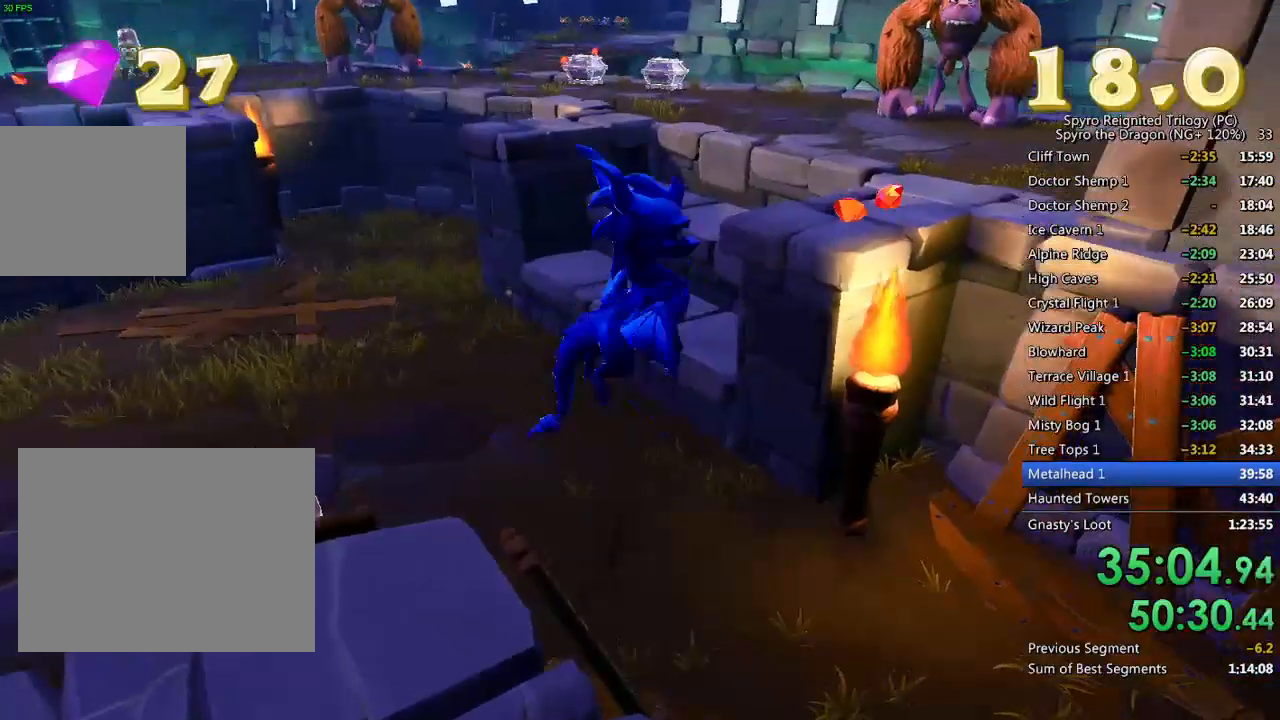
{"buttons": [], "left_stick": "left", "right_stick": "center", "events": [[50, "CROSS", "down"], [150, "CROSS", "up"], [250, "left_stick", "center"], [367, "left_stick", "left"]]}
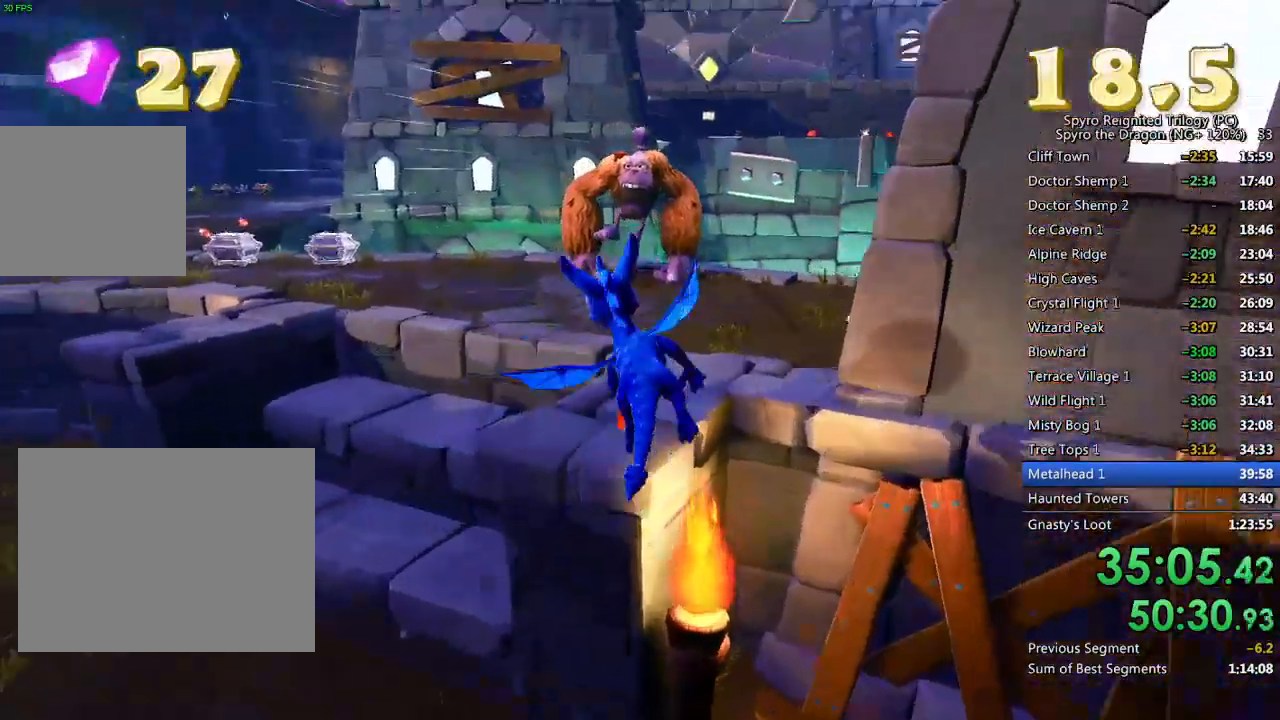
{"buttons": [], "left_stick": "center", "right_stick": "right", "events": [[17, "left_stick", "center"], [117, "left_stick", "left"], [233, "left_stick", "up-right"], [267, "TRIANGLE", "down"], [350, "TRIANGLE", "up"], [400, "left_stick", "center"], [467, "right_stick", "right"]]}
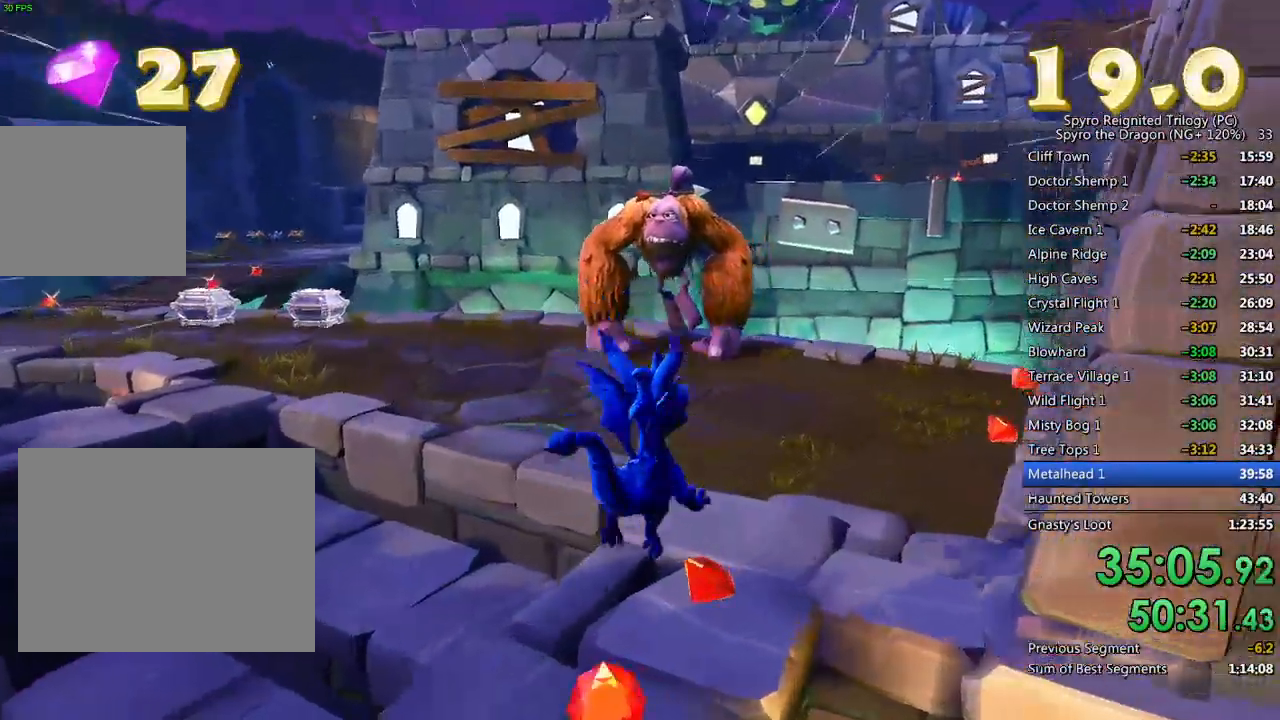
{"buttons": ["SQUARE"], "left_stick": "up-right", "right_stick": "center", "events": [[167, "left_stick", "up"], [200, "right_stick", "center"], [367, "SQUARE", "down"], [383, "left_stick", "up-right"]]}
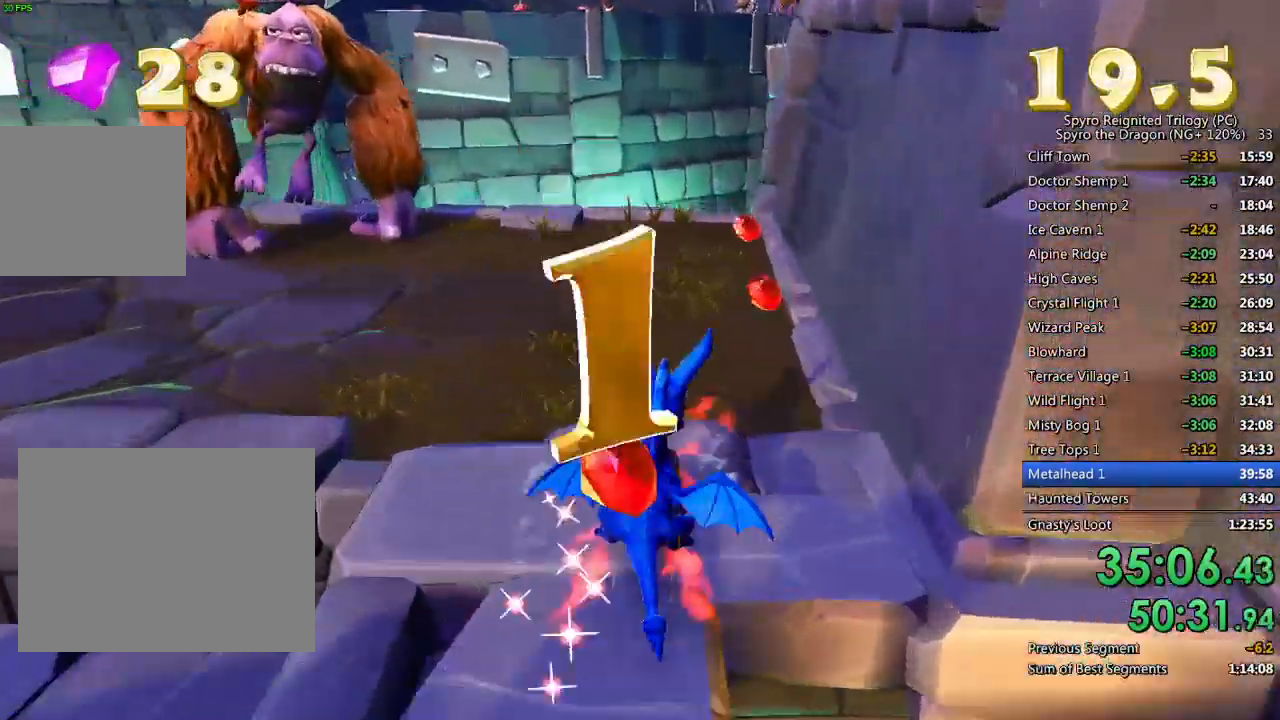
{"buttons": [], "left_stick": "center", "right_stick": "down-left", "events": [[33, "SQUARE", "up"], [83, "right_stick", "down-left"], [133, "left_stick", "center"], [267, "left_stick", "right"], [350, "left_stick", "down-right"], [483, "left_stick", "center"]]}
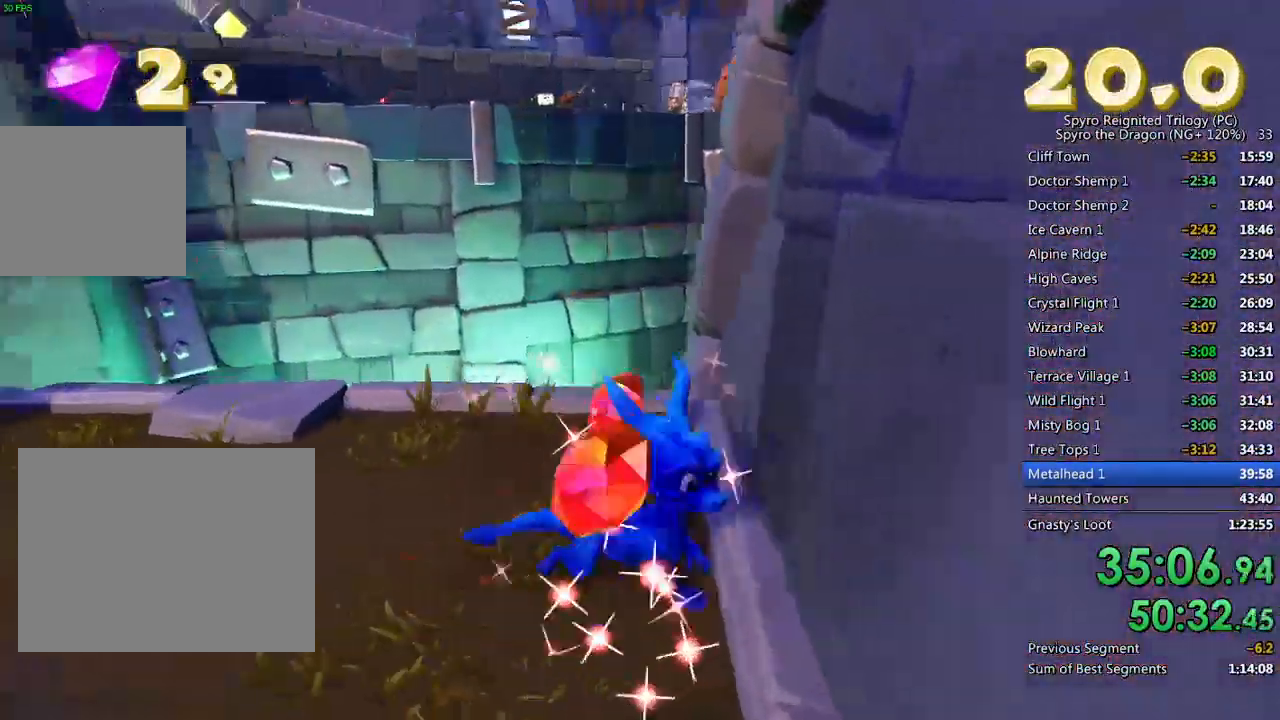
{"buttons": [], "left_stick": "up", "right_stick": "center", "events": [[100, "left_stick", "down-left"], [283, "left_stick", "center"], [417, "left_stick", "up"], [417, "right_stick", "center"]]}
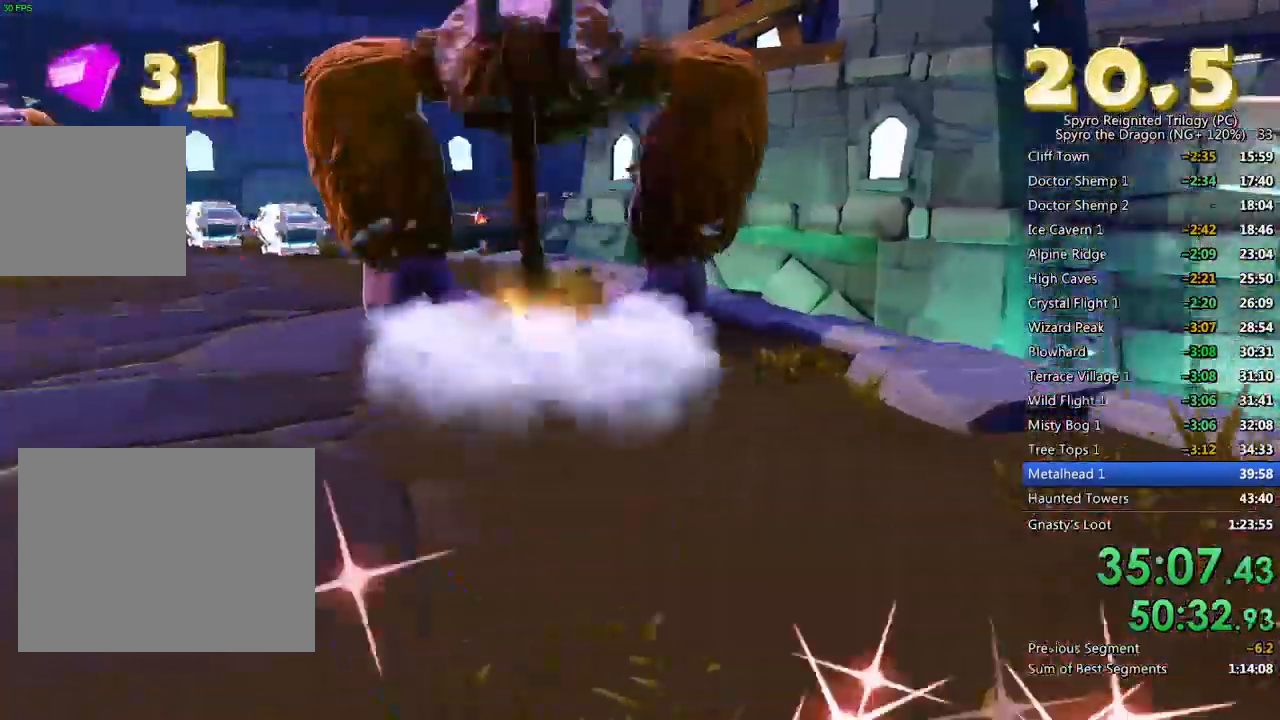
{"buttons": ["SQUARE"], "left_stick": "up-left", "right_stick": "center", "events": [[117, "SQUARE", "down"], [433, "left_stick", "up-left"]]}
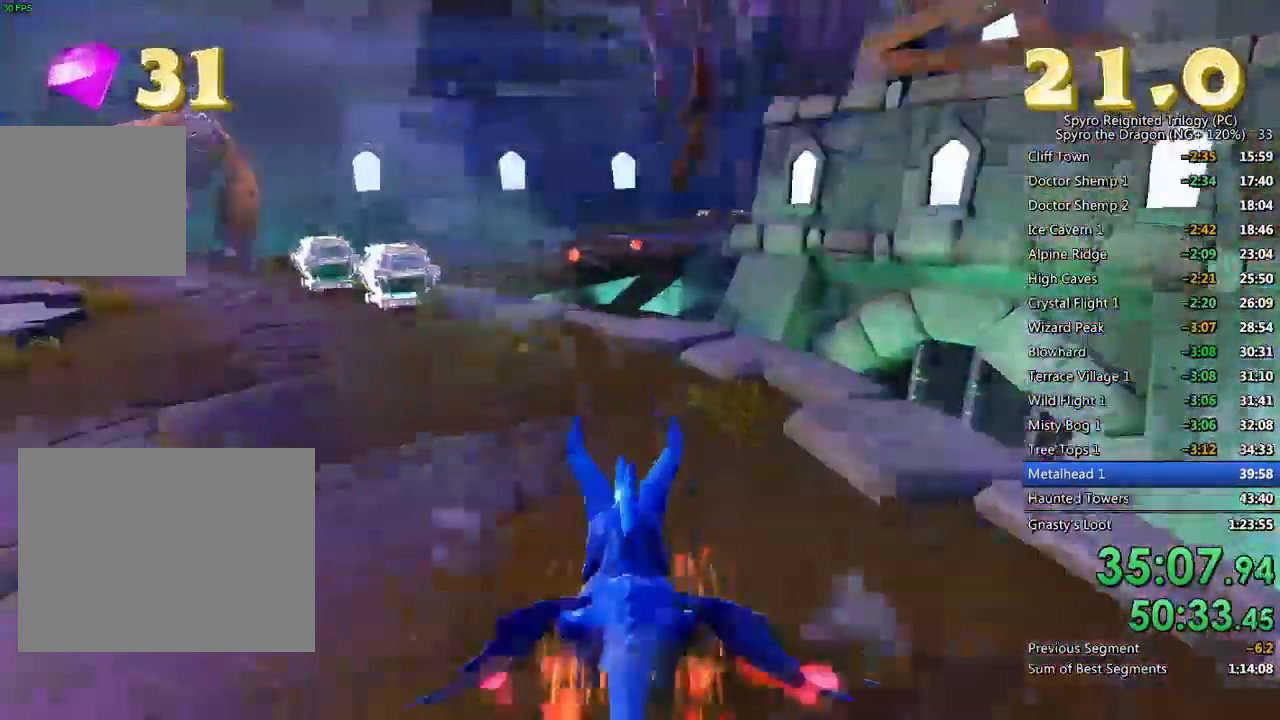
{"buttons": [], "left_stick": "up", "right_stick": "right", "events": [[167, "left_stick", "center"], [233, "left_stick", "up-left"], [250, "SQUARE", "up"], [433, "left_stick", "up"], [467, "right_stick", "right"]]}
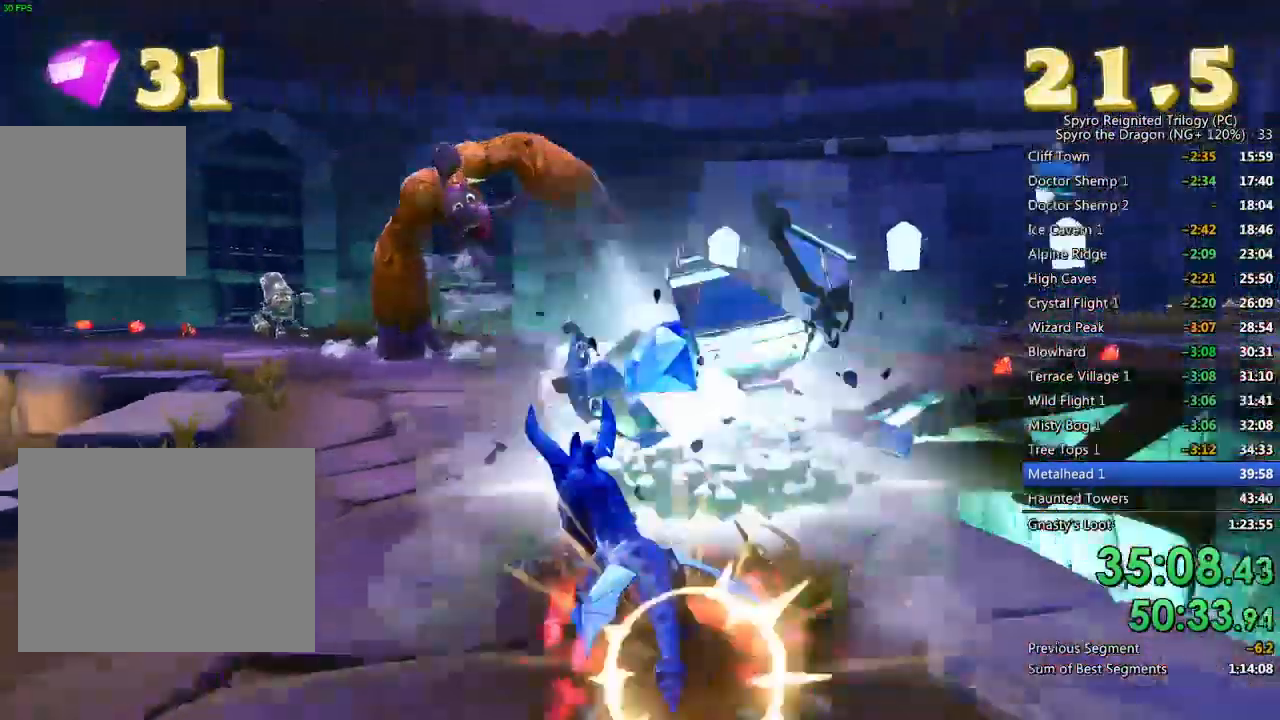
{"buttons": ["L2"], "left_stick": "right", "right_stick": "right", "events": [[217, "left_stick", "down-right"], [400, "L2", "down"], [417, "L1", "down"], [450, "left_stick", "right"], [467, "L1", "up"]]}
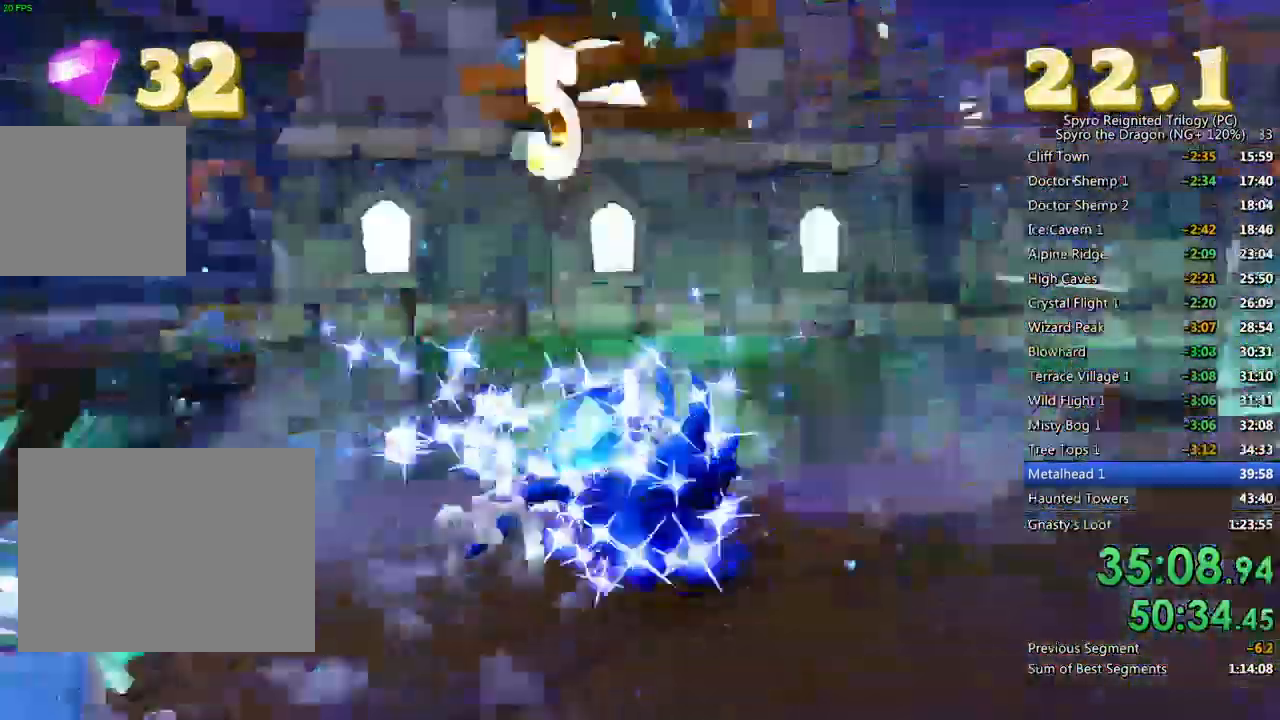
{"buttons": [], "left_stick": "down", "right_stick": "center", "events": [[17, "left_stick", "up-right"], [67, "right_stick", "center"], [83, "L2", "up"], [100, "left_stick", "center"], [167, "CROSS", "down"], [267, "CROSS", "up"], [317, "CROSS", "down"], [383, "left_stick", "down"], [417, "CROSS", "up"]]}
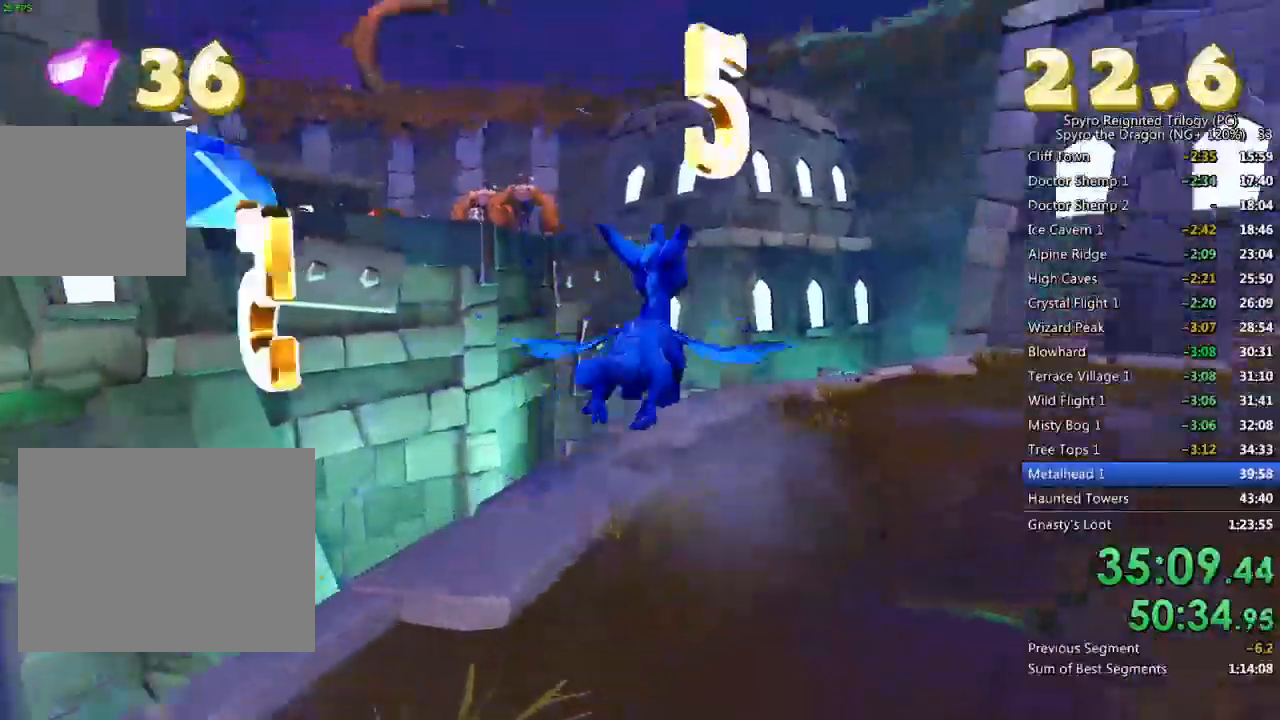
{"buttons": [], "left_stick": "down-right", "right_stick": "down", "events": [[17, "right_stick", "down"], [200, "left_stick", "down-right"]]}
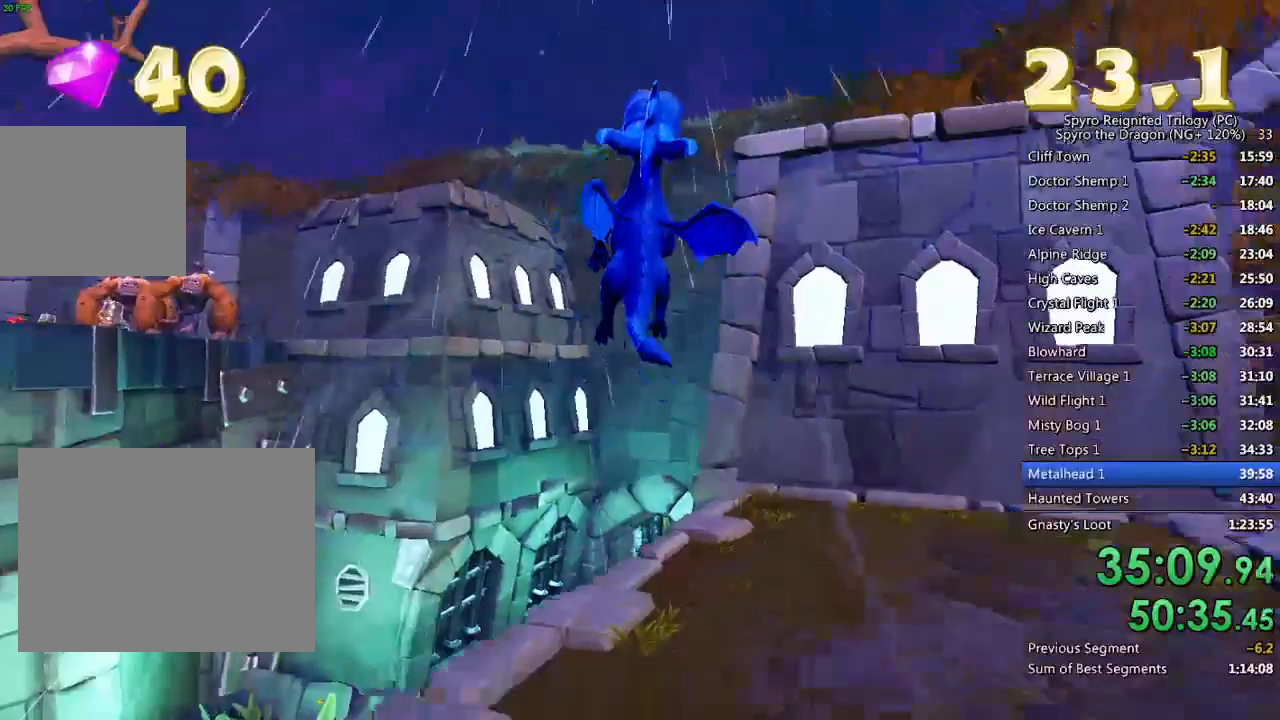
{"buttons": [], "left_stick": "up", "right_stick": "down", "events": [[50, "left_stick", "right"], [100, "left_stick", "up-right"], [450, "left_stick", "up"]]}
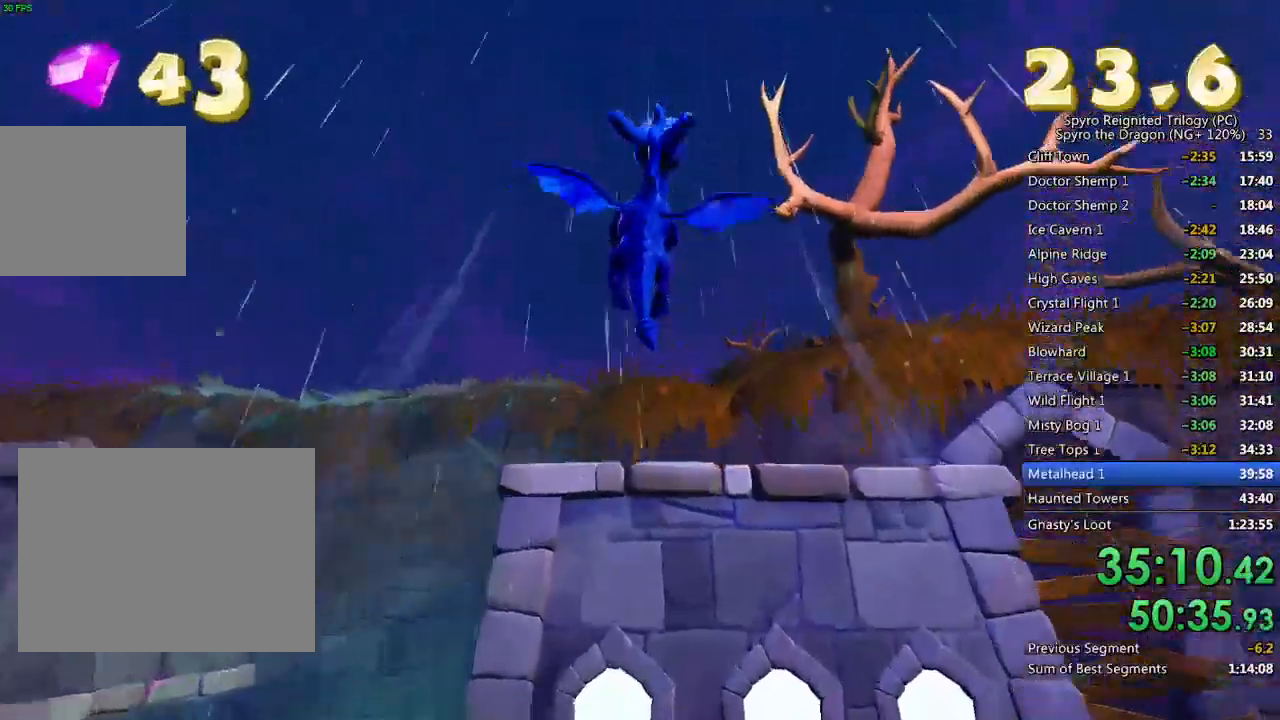
{"buttons": ["SQUARE"], "left_stick": "left", "right_stick": "center", "events": [[33, "left_stick", "center"], [67, "right_stick", "center"], [250, "SQUARE", "down"], [467, "left_stick", "left"]]}
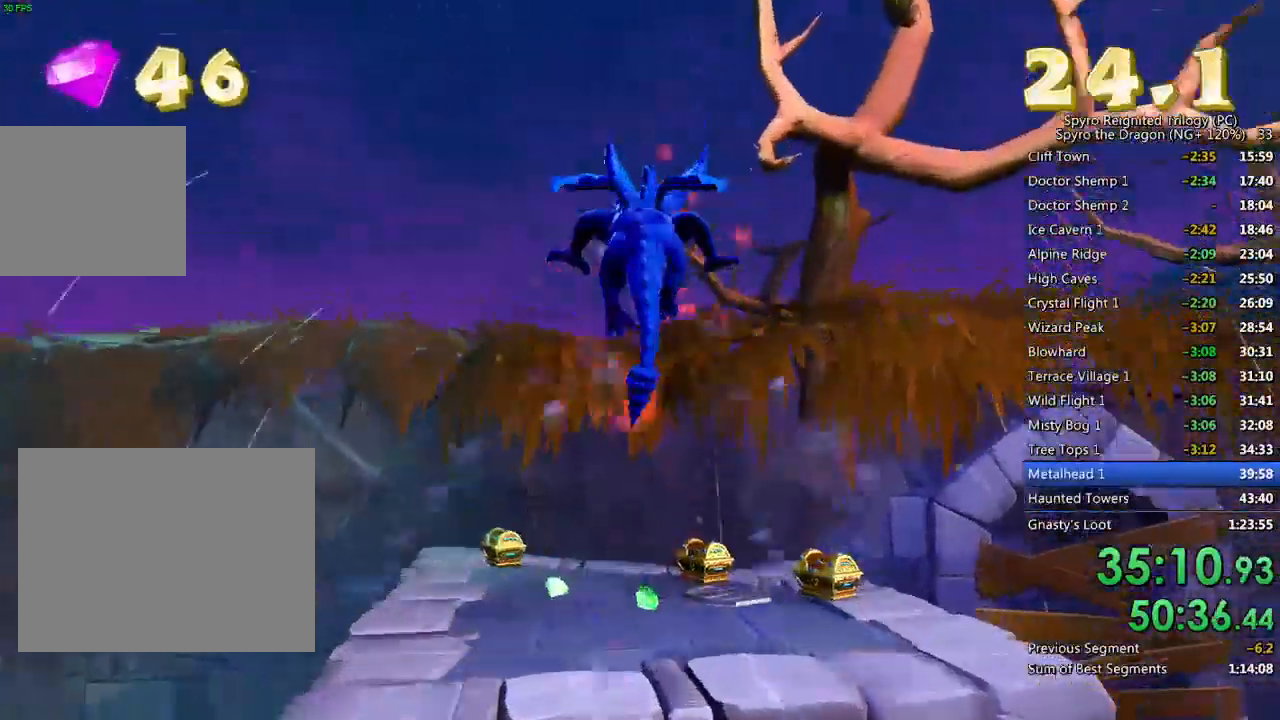
{"buttons": ["SQUARE"], "left_stick": "up-left", "right_stick": "center", "events": [[417, "left_stick", "up-left"]]}
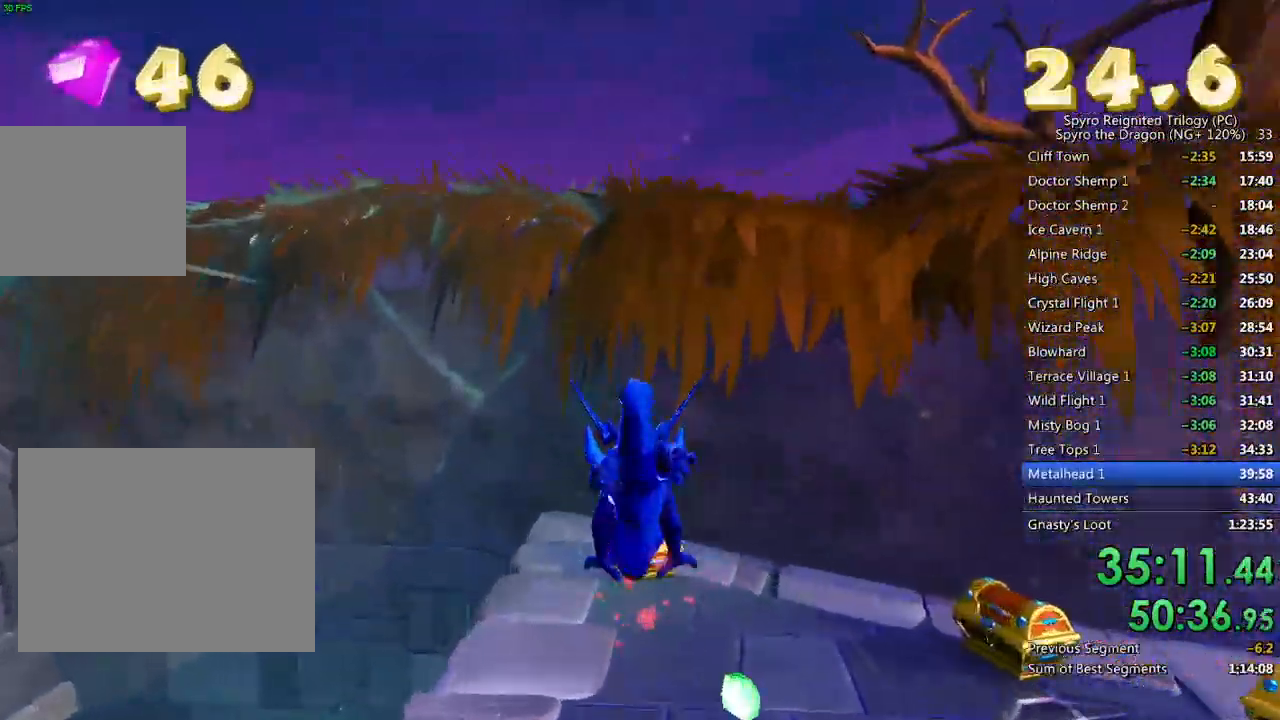
{"buttons": [], "left_stick": "center", "right_stick": "right", "events": [[167, "SQUARE", "up"], [167, "left_stick", "up-right"], [283, "left_stick", "center"], [317, "right_stick", "right"]]}
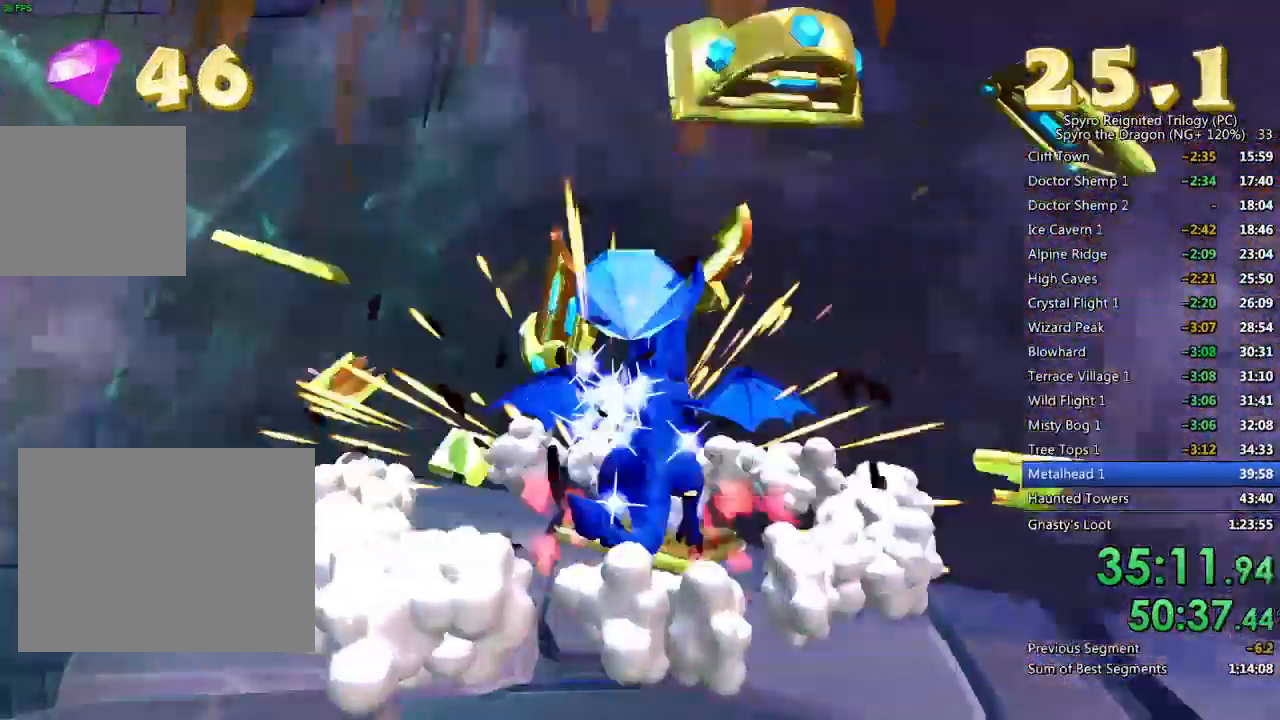
{"buttons": [], "left_stick": "right", "right_stick": "right", "events": [[67, "CIRCLE", "down"], [117, "left_stick", "down-left"], [217, "left_stick", "center"], [400, "left_stick", "right"], [500, "CIRCLE", "up"]]}
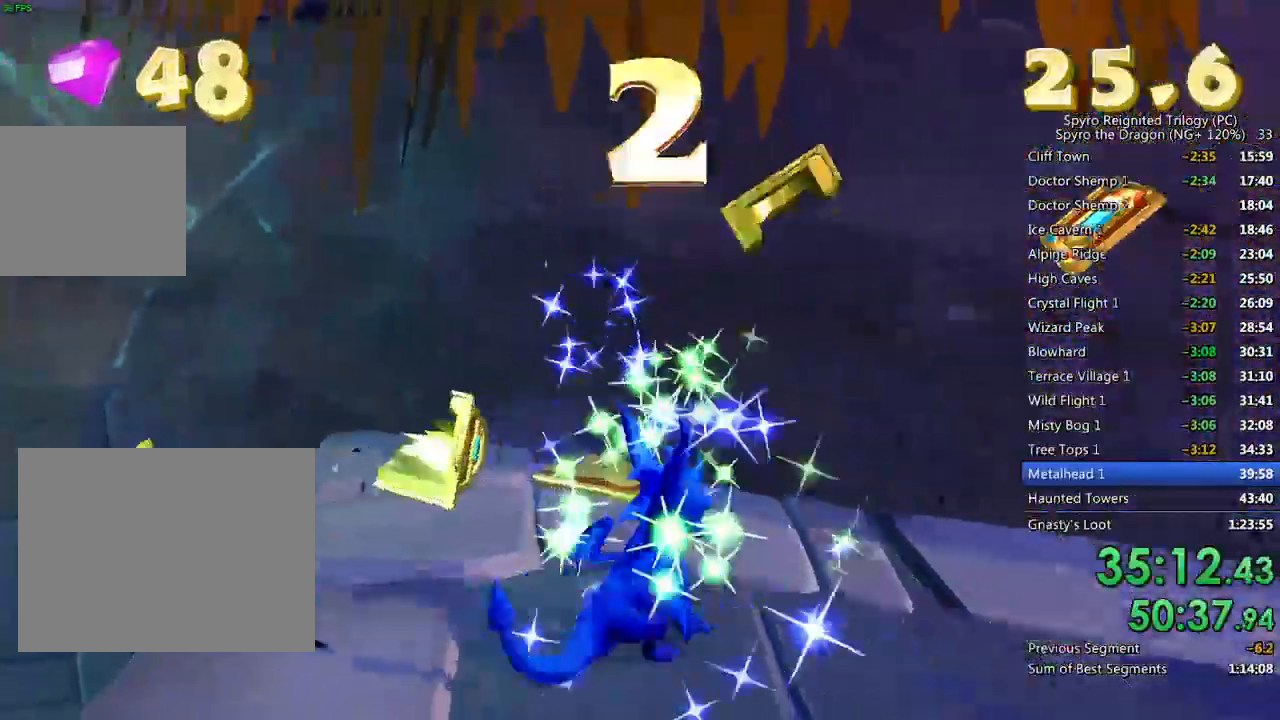
{"buttons": [], "left_stick": "up-right", "right_stick": "center", "events": [[50, "left_stick", "center"], [117, "left_stick", "right"], [200, "right_stick", "center"], [233, "SQUARE", "down"], [300, "left_stick", "up-right"], [333, "SQUARE", "up"]]}
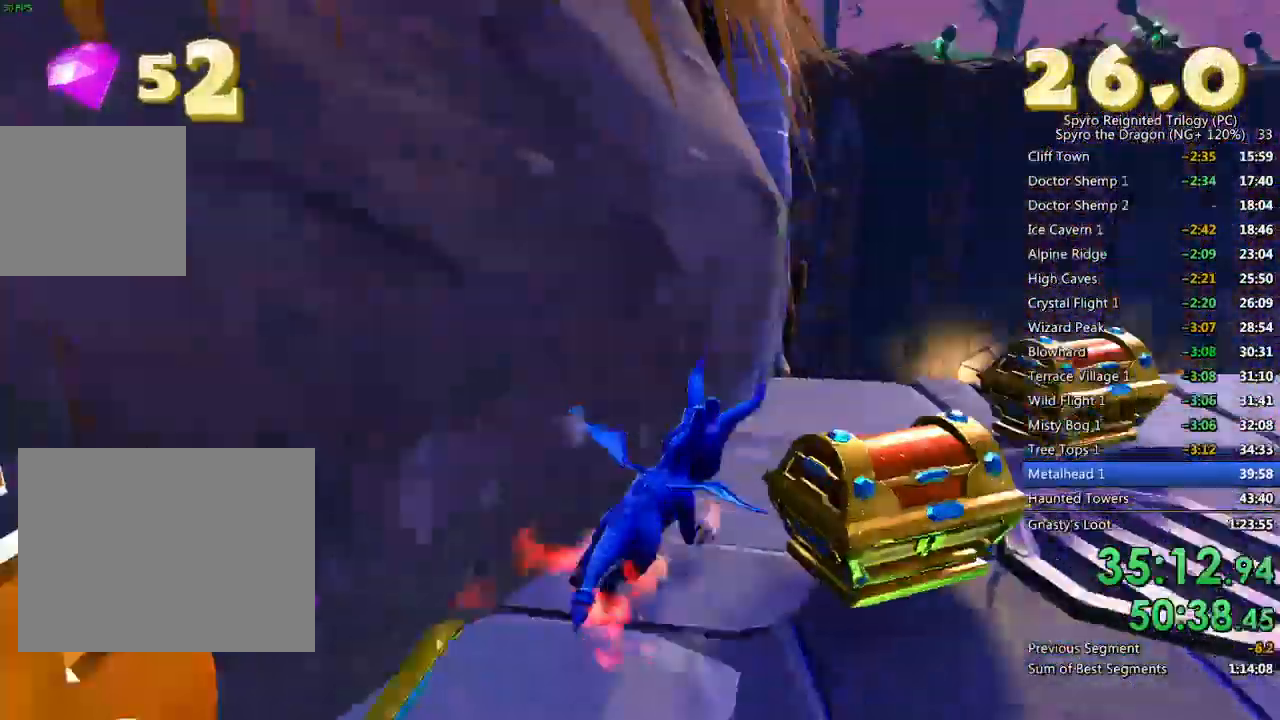
{"buttons": ["CIRCLE"], "left_stick": "down", "right_stick": "center", "events": [[117, "right_stick", "down-right"], [233, "left_stick", "center"], [300, "right_stick", "center"], [333, "left_stick", "down"], [350, "CIRCLE", "down"]]}
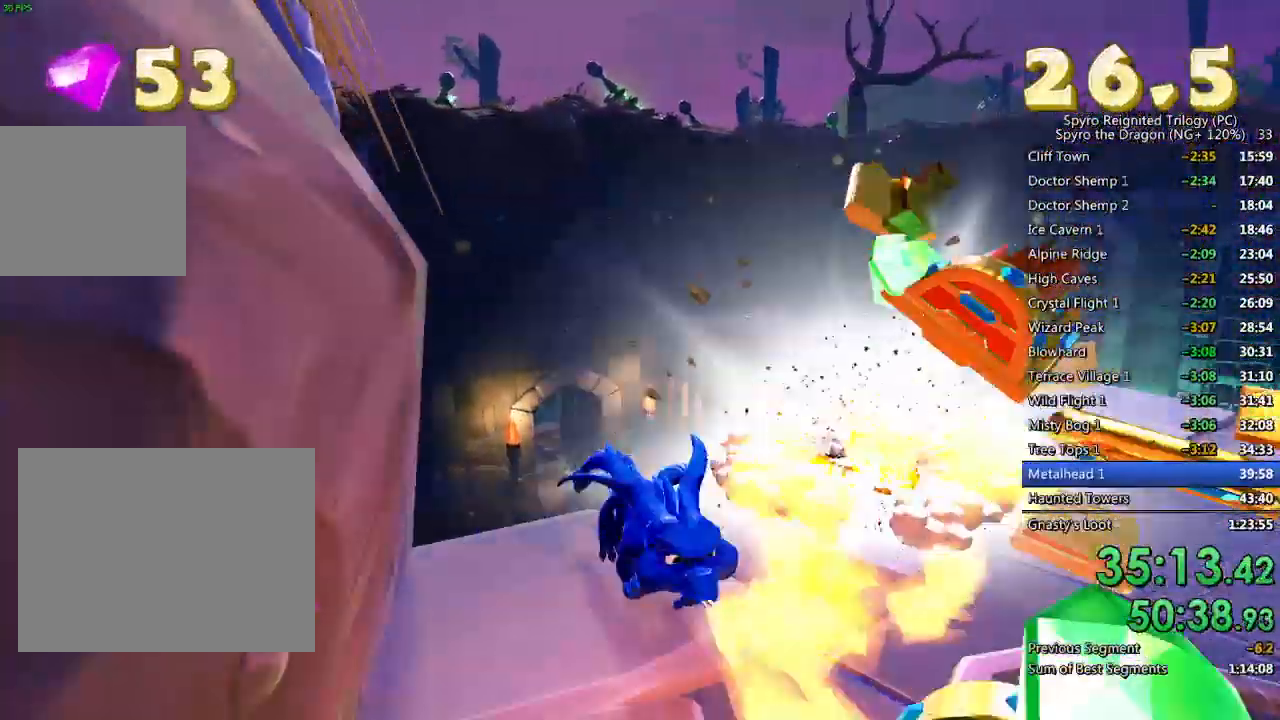
{"buttons": [], "left_stick": "center", "right_stick": "right", "events": [[33, "left_stick", "center"], [83, "CIRCLE", "up"], [100, "left_stick", "right"], [200, "right_stick", "right"], [267, "left_stick", "center"], [400, "left_stick", "right"], [500, "left_stick", "center"]]}
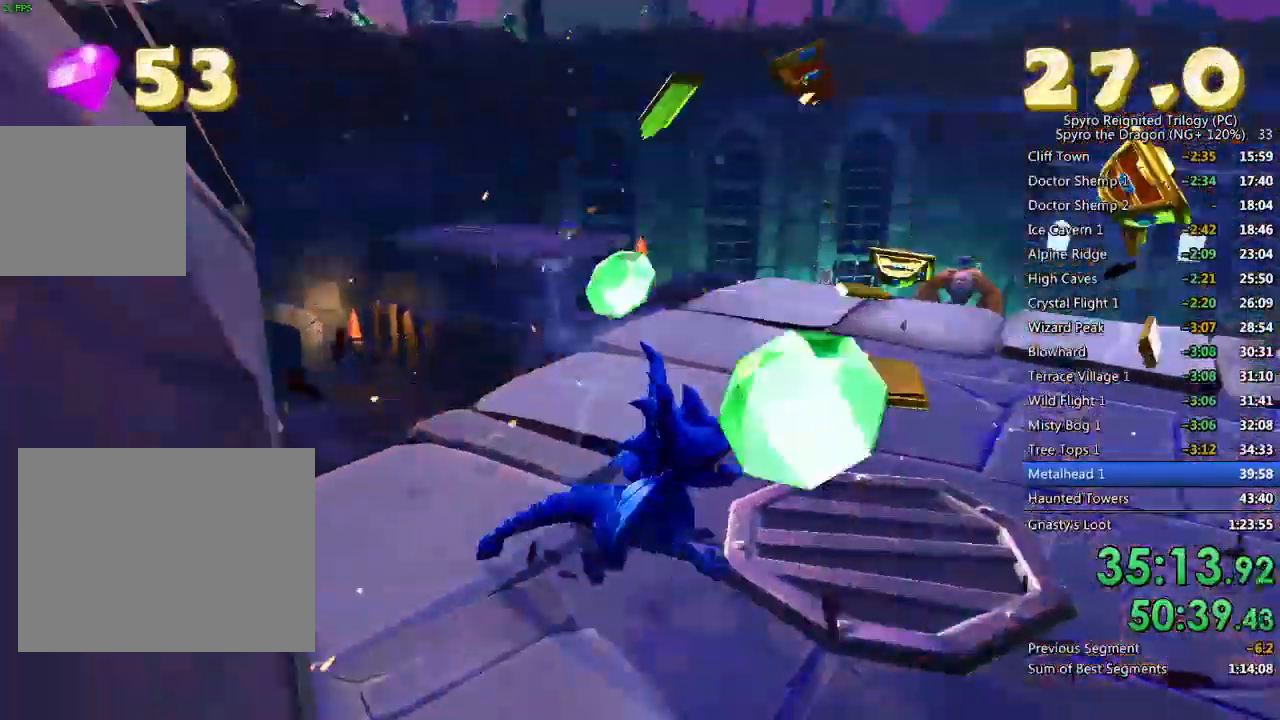
{"buttons": [], "left_stick": "up", "right_stick": "right", "events": [[100, "left_stick", "up"], [217, "left_stick", "center"], [317, "left_stick", "up"]]}
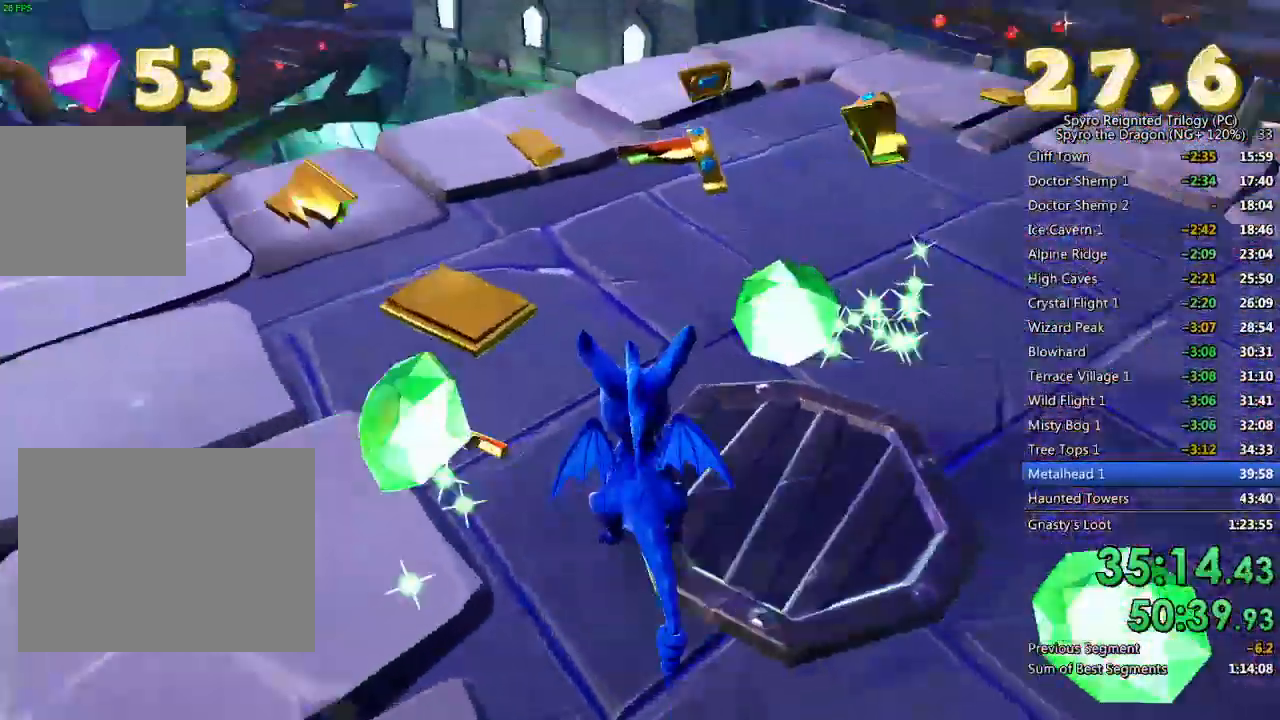
{"buttons": [], "left_stick": "up", "right_stick": "center", "events": [[17, "left_stick", "up-right"], [183, "left_stick", "up"], [233, "right_stick", "center"], [317, "SQUARE", "down"], [400, "SQUARE", "up"]]}
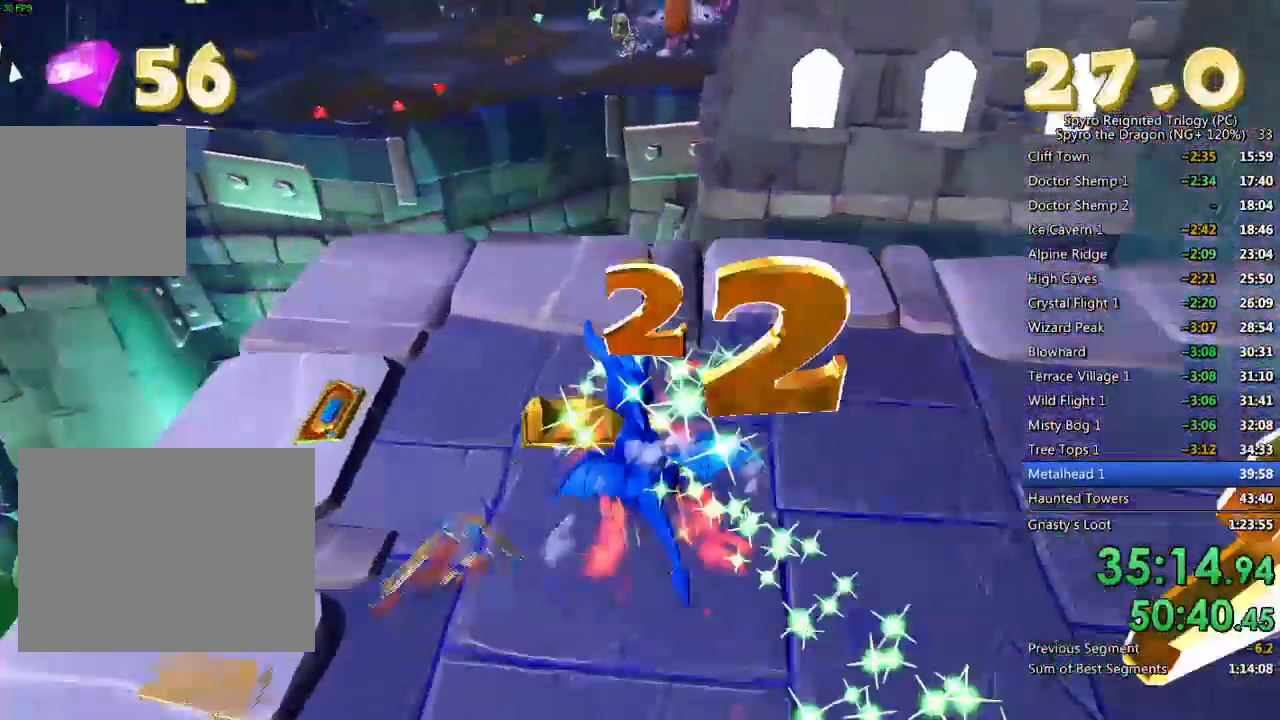
{"buttons": [], "left_stick": "up", "right_stick": "down-right", "events": [[33, "right_stick", "down-right"], [133, "left_stick", "up-right"], [383, "left_stick", "up"]]}
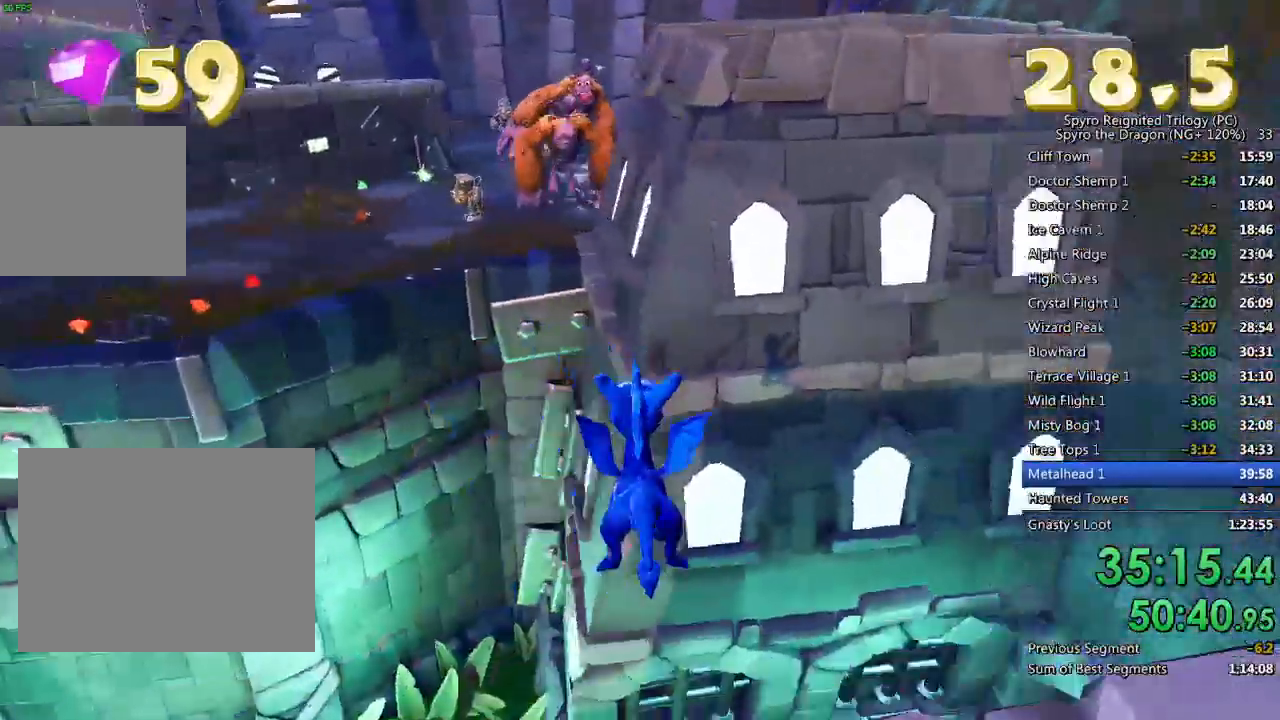
{"buttons": ["SQUARE"], "left_stick": "center", "right_stick": "center", "events": [[183, "right_stick", "center"], [200, "left_stick", "up-right"], [267, "SQUARE", "down"], [350, "left_stick", "center"]]}
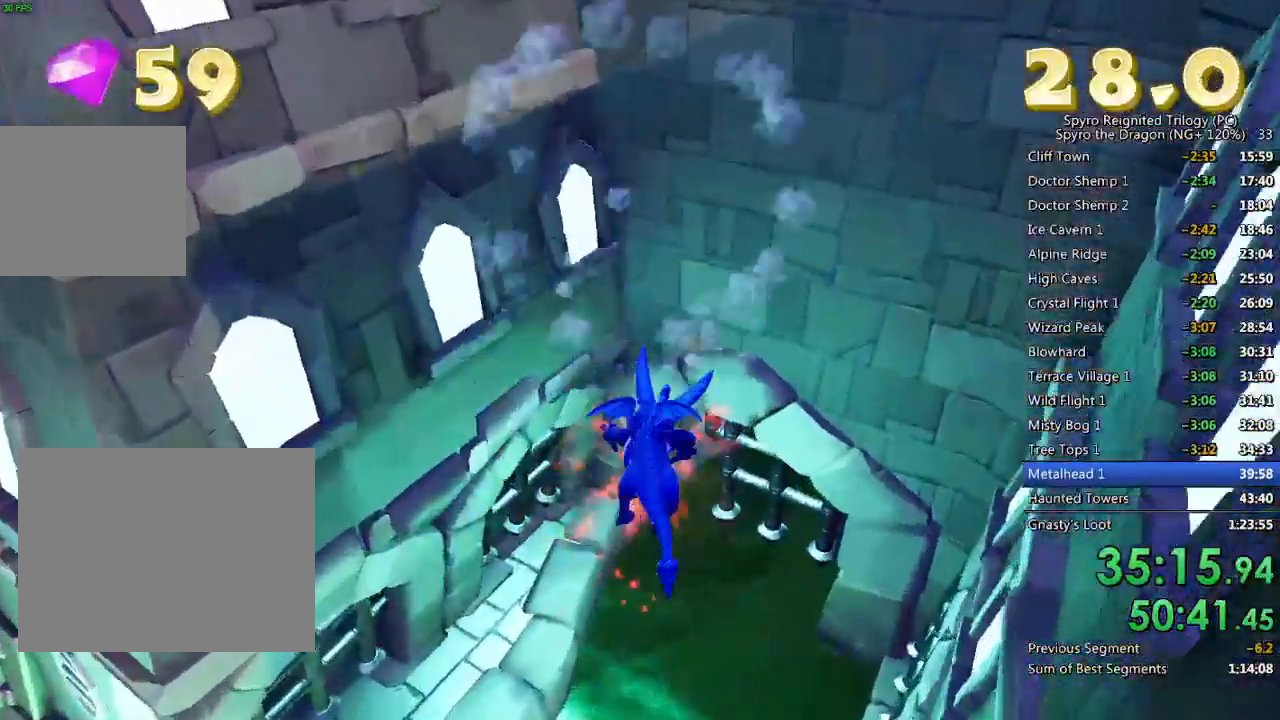
{"buttons": [], "left_stick": "right", "right_stick": "center", "events": [[433, "SQUARE", "up"], [433, "left_stick", "right"]]}